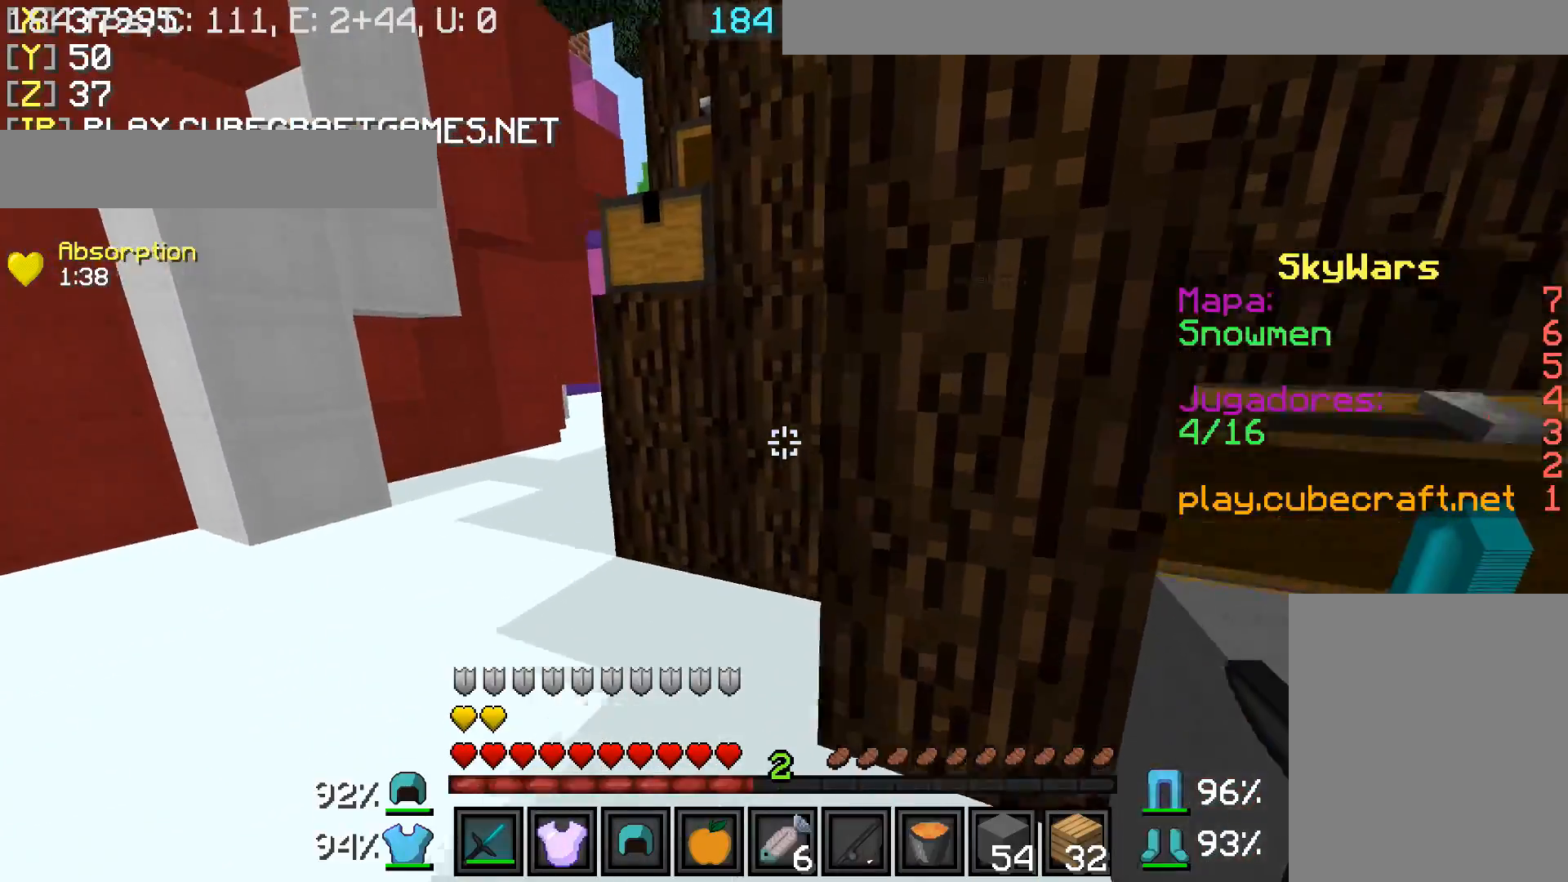
Gameplay with keyboard and mouse; each line is a JSON object with the keys and mouse buttons held at the frame after it. "events" lists presses ("down") and releases ("up") of "a", "d", "s", "w", "mouse_left" and "mouse_right" between this image and that frame as [ms after this image, input, new state], when the widget could be followed in between. "mouse_left", "mouse_right" = the "left", "right" buttons of the "mouse" list. No other keys are recorded. Fast repeated clicks can show as one long hold. Mouse movement is not recorded.
{"keys": ["a", "w"], "mouse": [], "events": [[167, "w", "up"], [317, "w", "down"]]}
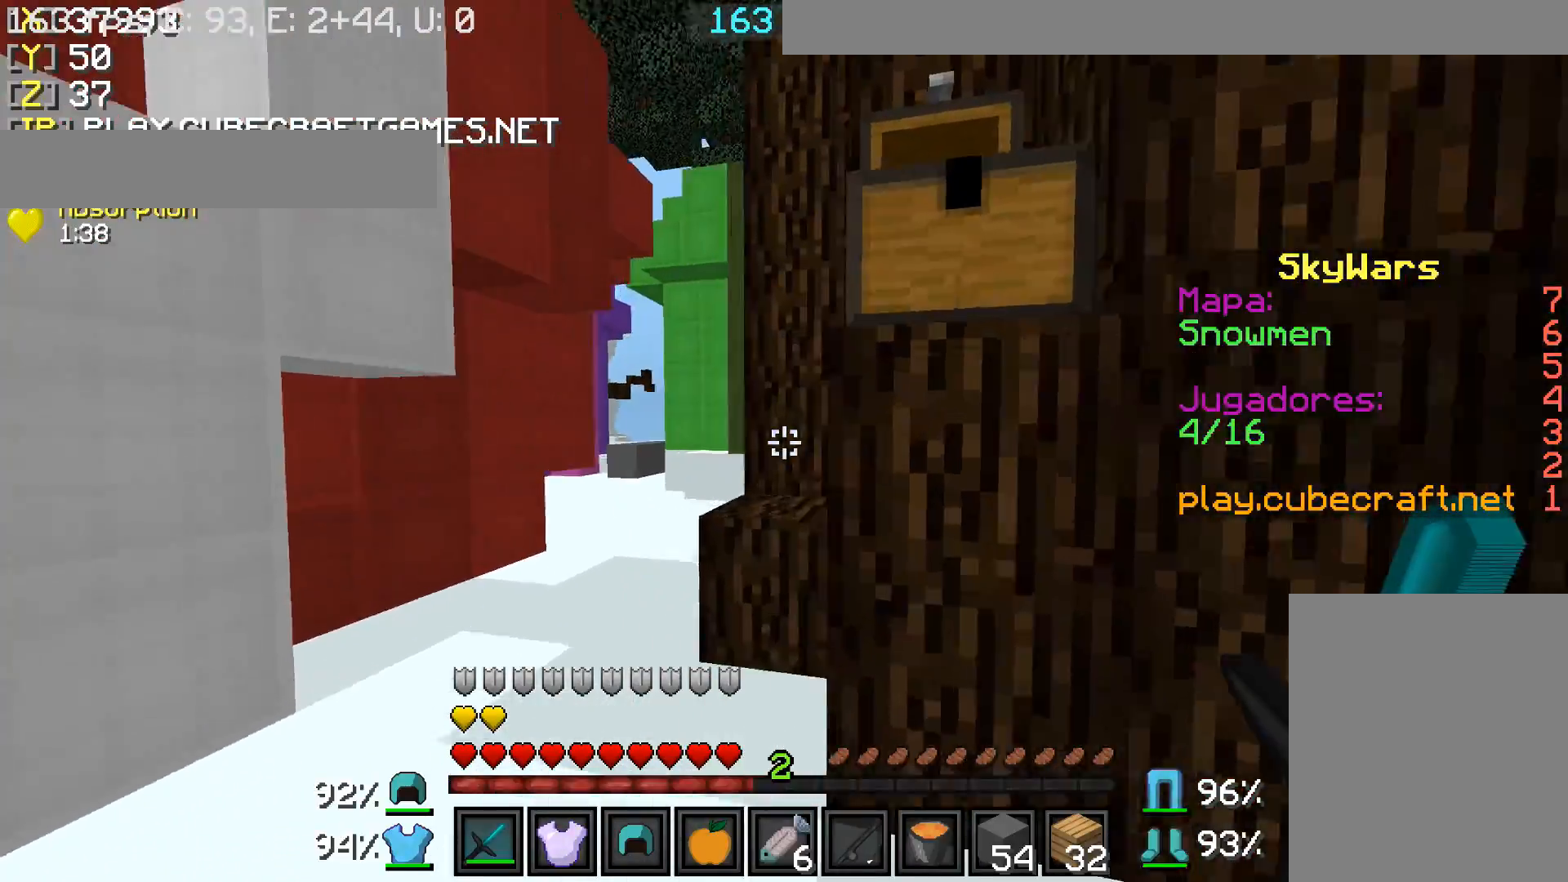
{"keys": ["w"], "mouse": [], "events": [[367, "a", "up"]]}
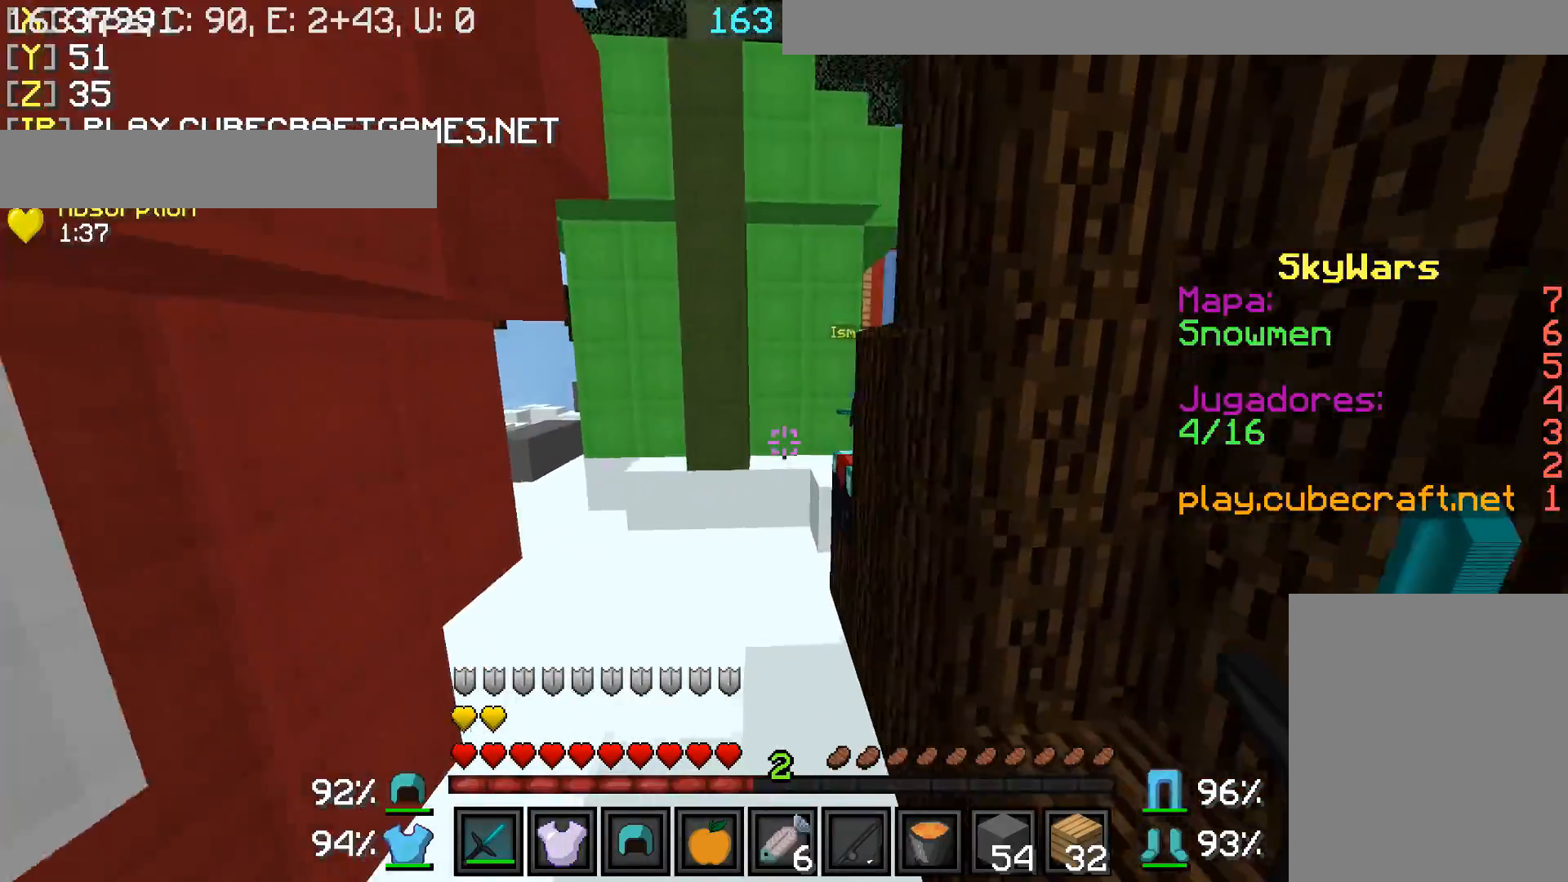
{"keys": ["w"], "mouse": [], "events": [[17, "d", "down"], [167, "a", "down"], [167, "d", "up"], [367, "a", "up"]]}
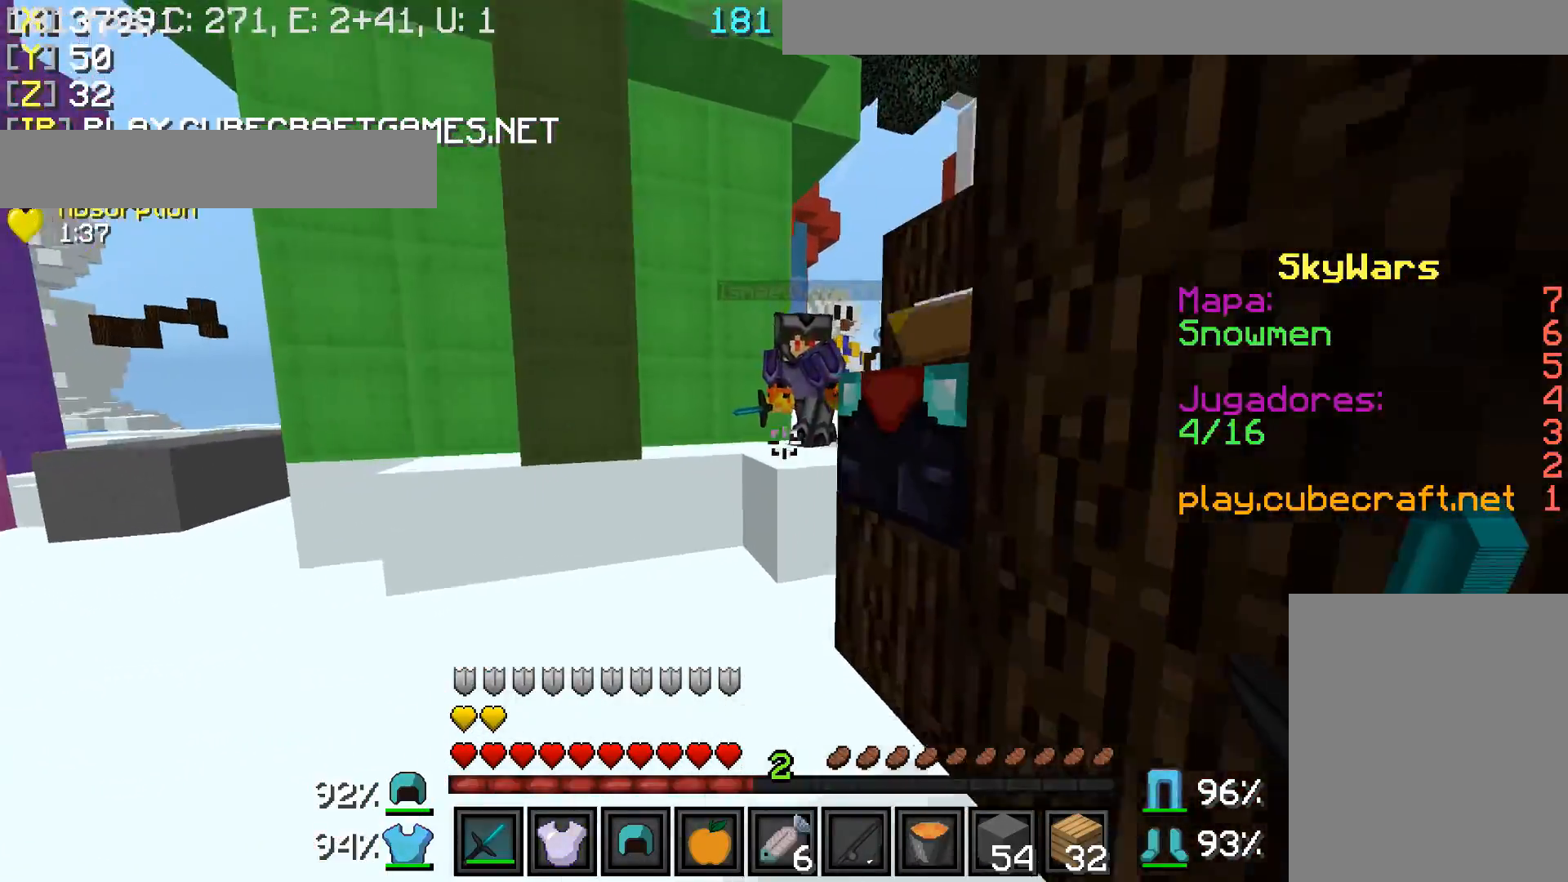
{"keys": ["w"], "mouse": [], "events": [[117, "mouse_left", "down"], [167, "mouse_left", "up"], [217, "a", "down"], [267, "mouse_left", "down"], [317, "mouse_left", "up"], [367, "a", "up"], [367, "mouse_left", "down"], [467, "mouse_left", "up"]]}
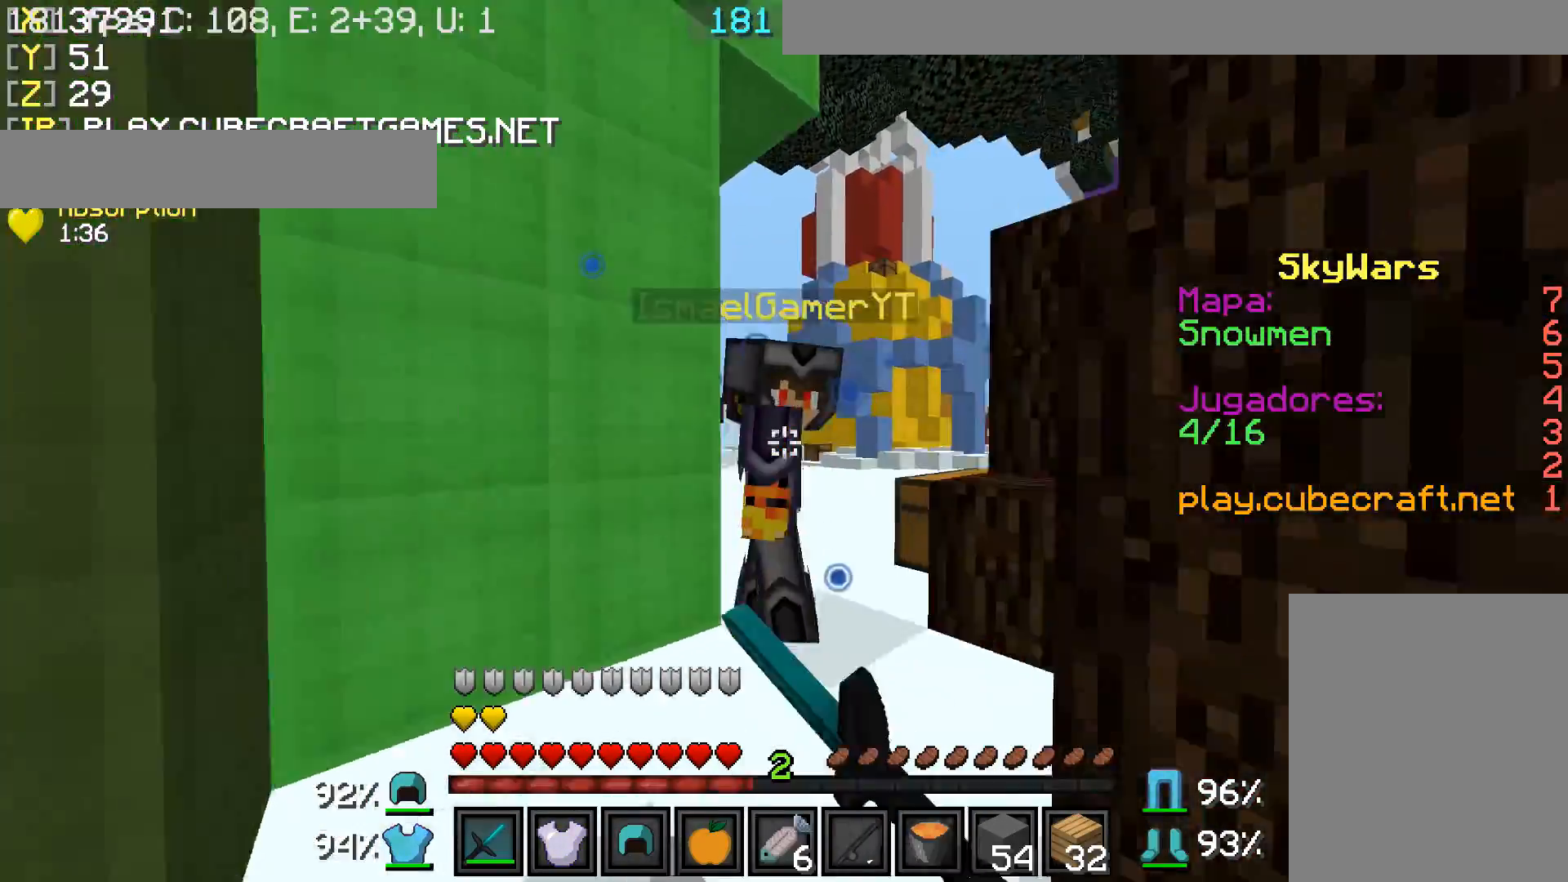
{"keys": ["w"], "mouse": [], "events": [[17, "d", "down"], [17, "mouse_left", "down"], [67, "d", "up"], [67, "mouse_left", "up"], [117, "d", "down"], [117, "mouse_left", "down"], [217, "mouse_left", "up"], [267, "mouse_left", "down"], [317, "mouse_left", "up"], [367, "d", "up"], [417, "mouse_left", "down"], [467, "mouse_left", "up"]]}
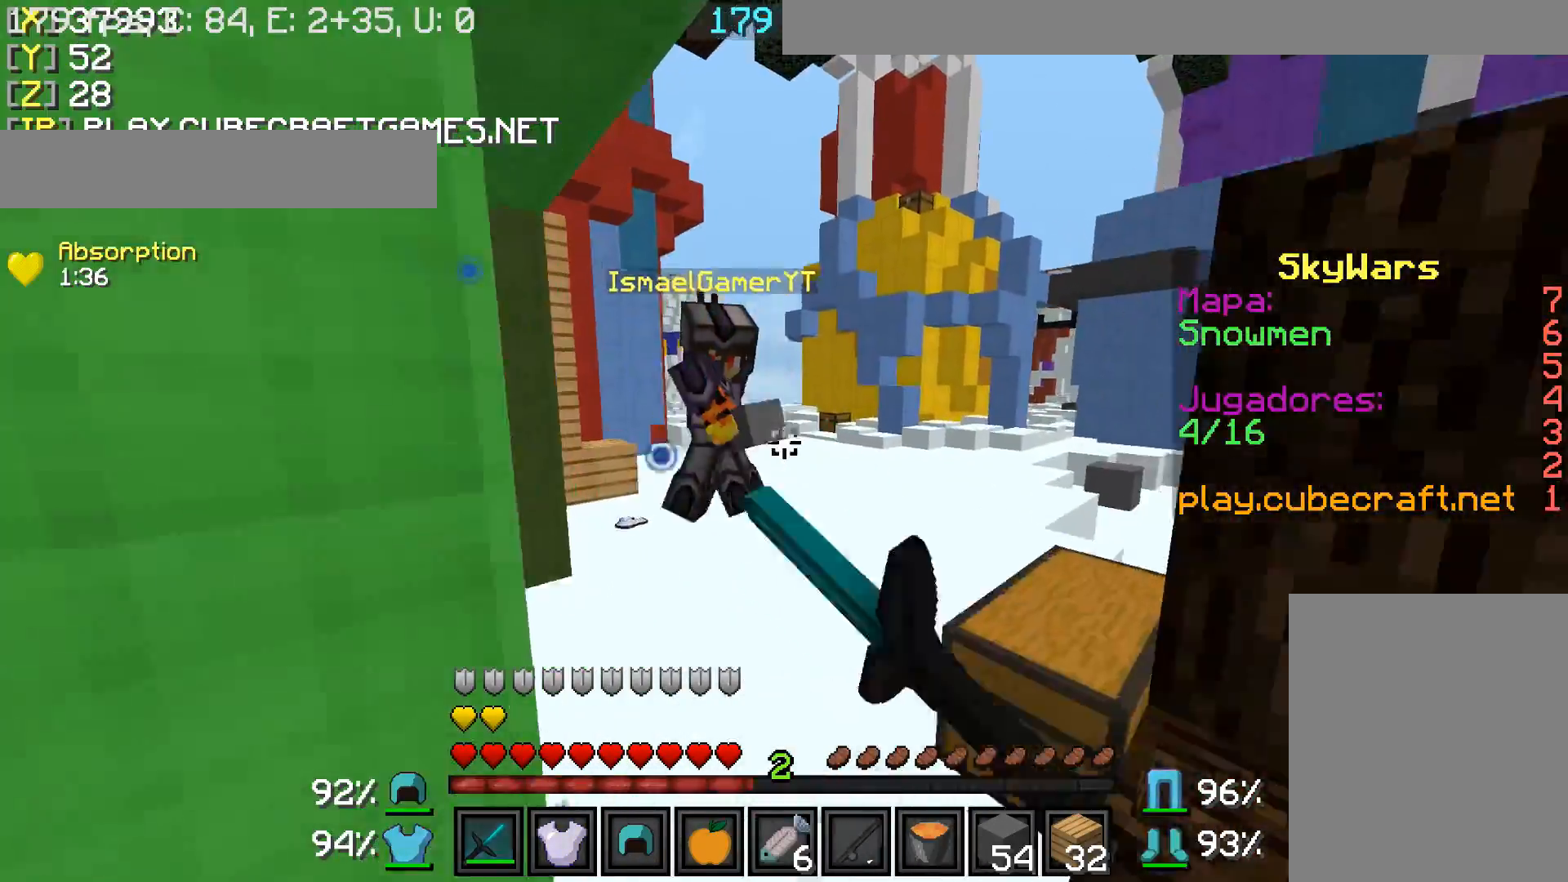
{"keys": ["w"], "mouse": [], "events": [[17, "mouse_left", "down"], [67, "d", "down"], [67, "mouse_left", "up"], [117, "d", "up"], [267, "mouse_right", "down"], [367, "mouse_right", "up"], [417, "mouse_right", "down"], [467, "mouse_right", "up"]]}
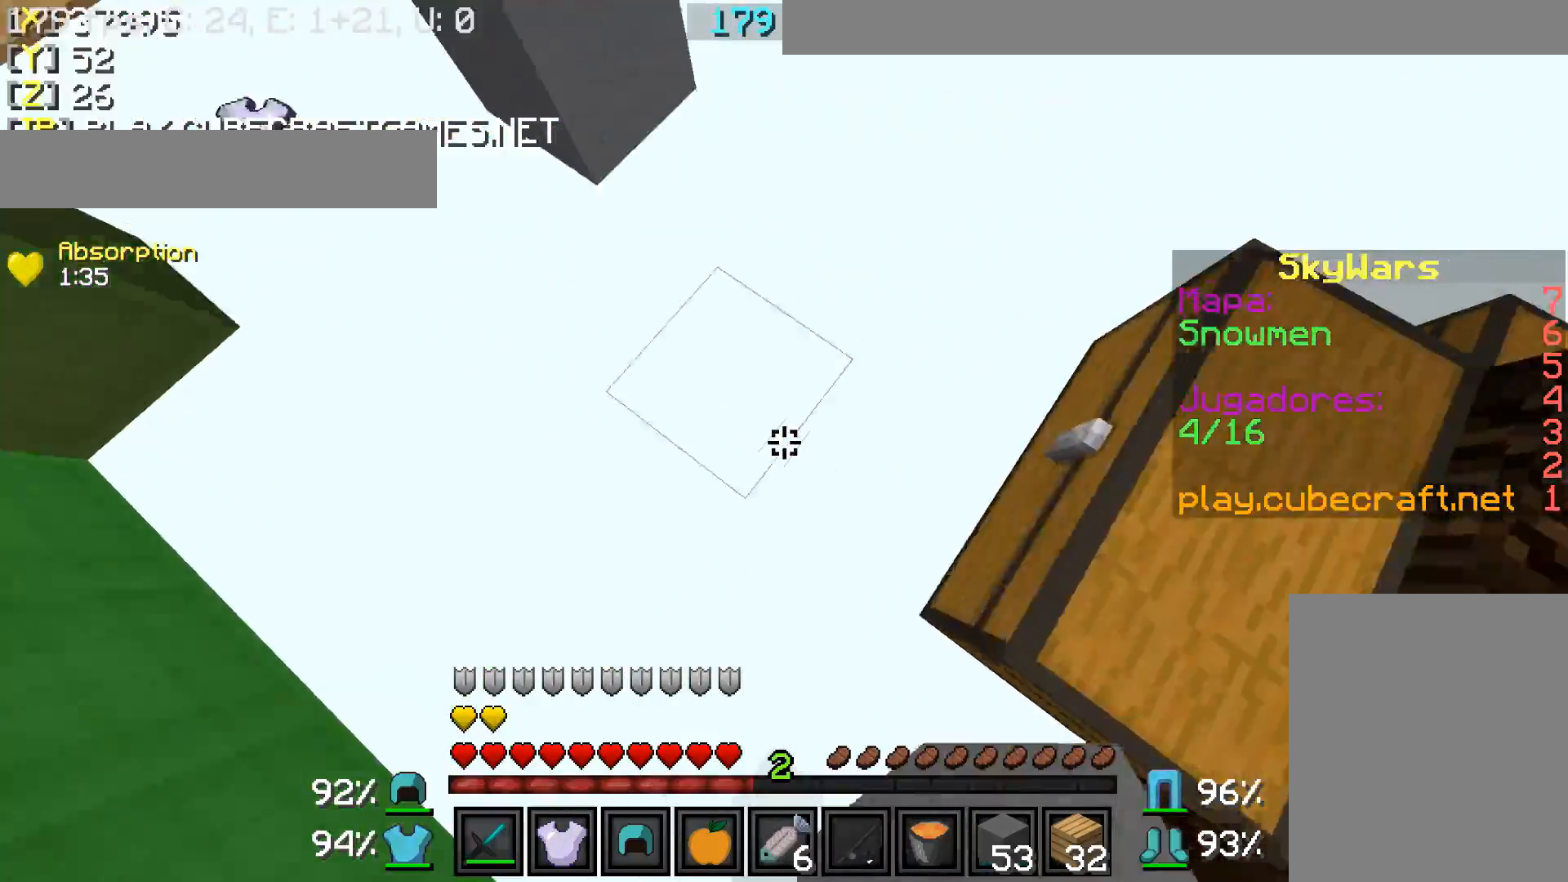
{"keys": ["w"], "mouse": ["right"], "events": [[17, "d", "down"], [67, "mouse_right", "down"], [117, "mouse_right", "up"], [167, "mouse_right", "down"], [267, "mouse_right", "up"], [317, "mouse_right", "down"], [417, "mouse_right", "up"], [467, "d", "up"], [467, "mouse_right", "down"]]}
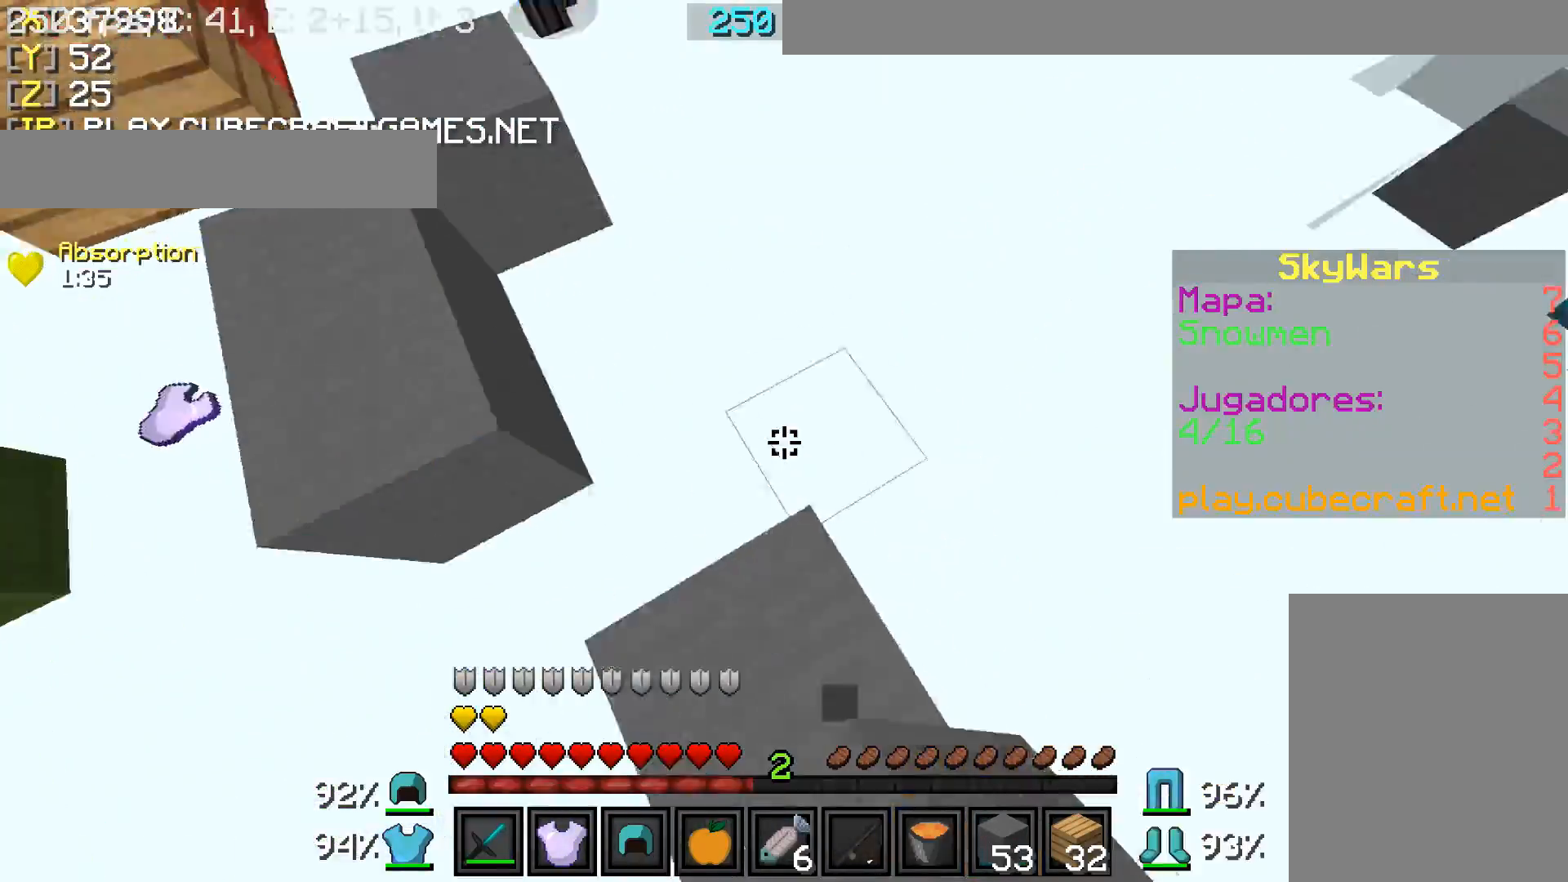
{"keys": ["w"], "mouse": [], "events": [[67, "mouse_right", "up"]]}
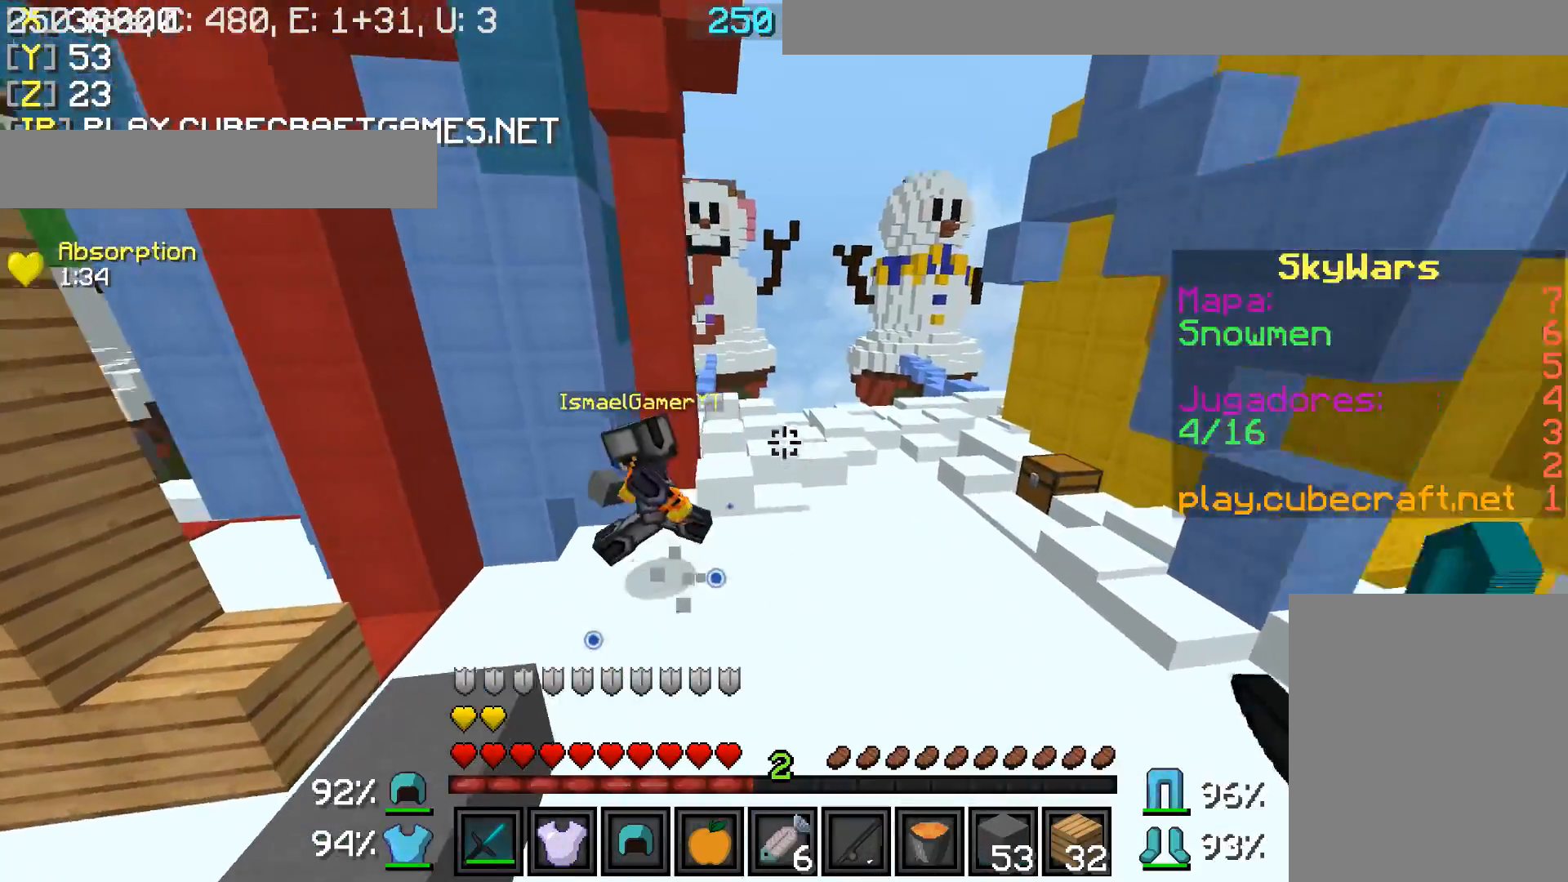
{"keys": ["w"], "mouse": ["left"], "events": [[167, "a", "down"], [367, "a", "up"], [367, "mouse_left", "down"], [417, "mouse_left", "up"], [467, "mouse_left", "down"]]}
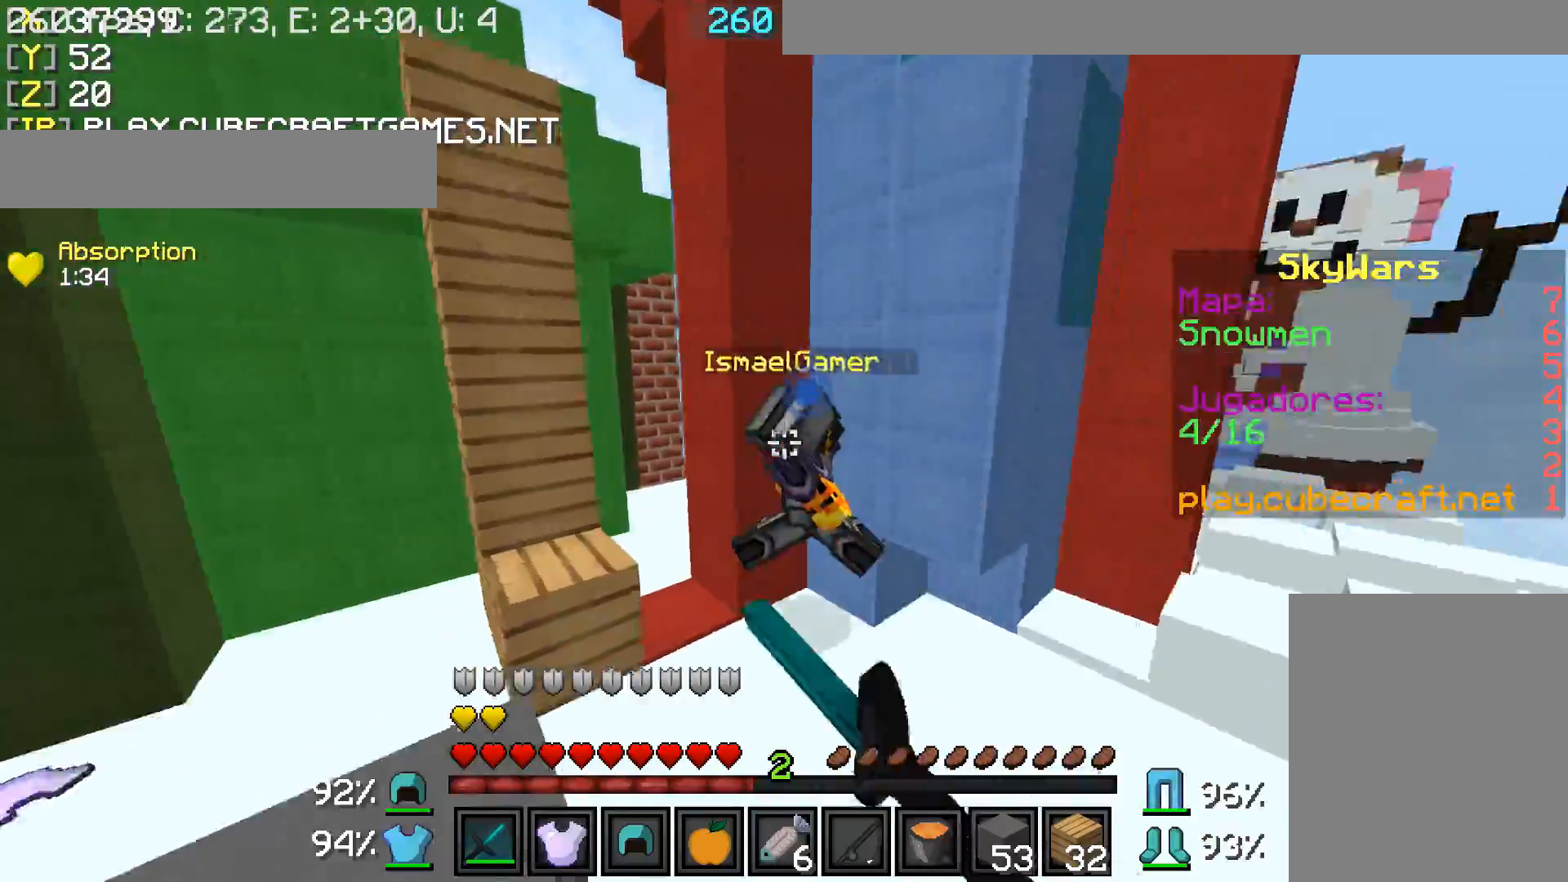
{"keys": ["w"], "mouse": [], "events": [[67, "a", "down"], [67, "mouse_left", "up"], [117, "mouse_left", "down"], [217, "mouse_left", "up"], [250, "mouse_left", "down"], [317, "mouse_left", "up"], [367, "mouse_left", "down"], [417, "a", "up"], [467, "mouse_left", "up"]]}
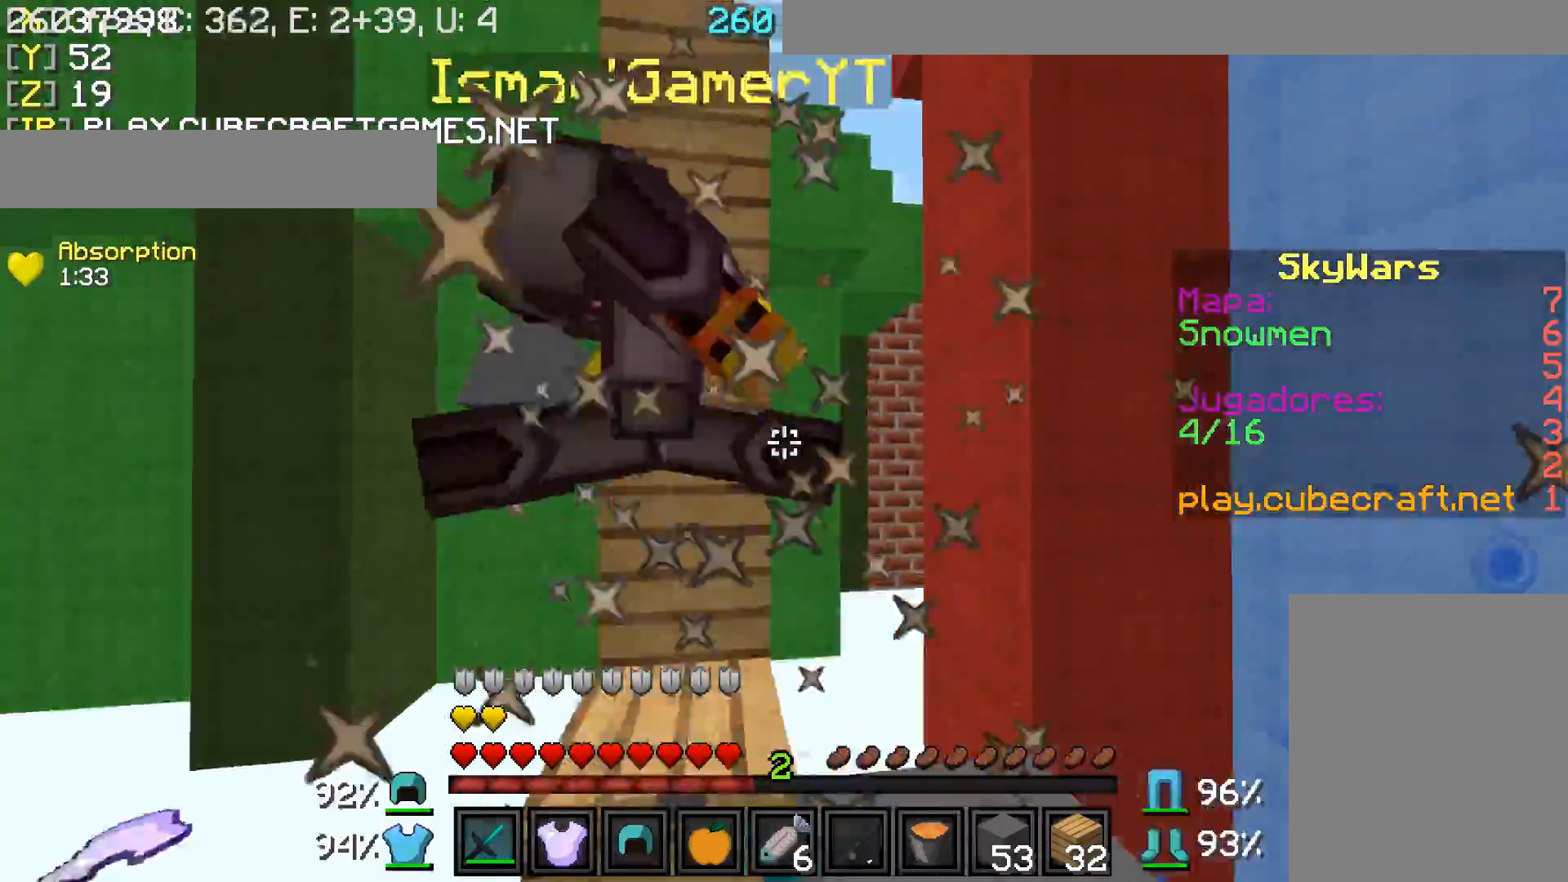
{"keys": ["a", "w"], "mouse": ["left"], "events": [[17, "mouse_left", "down"], [67, "a", "down"], [67, "mouse_left", "up"], [117, "a", "up"], [167, "mouse_left", "down"], [217, "mouse_left", "up"], [267, "d", "down"], [267, "mouse_left", "down"], [367, "a", "down"], [367, "d", "up"], [367, "mouse_left", "up"], [417, "mouse_left", "down"]]}
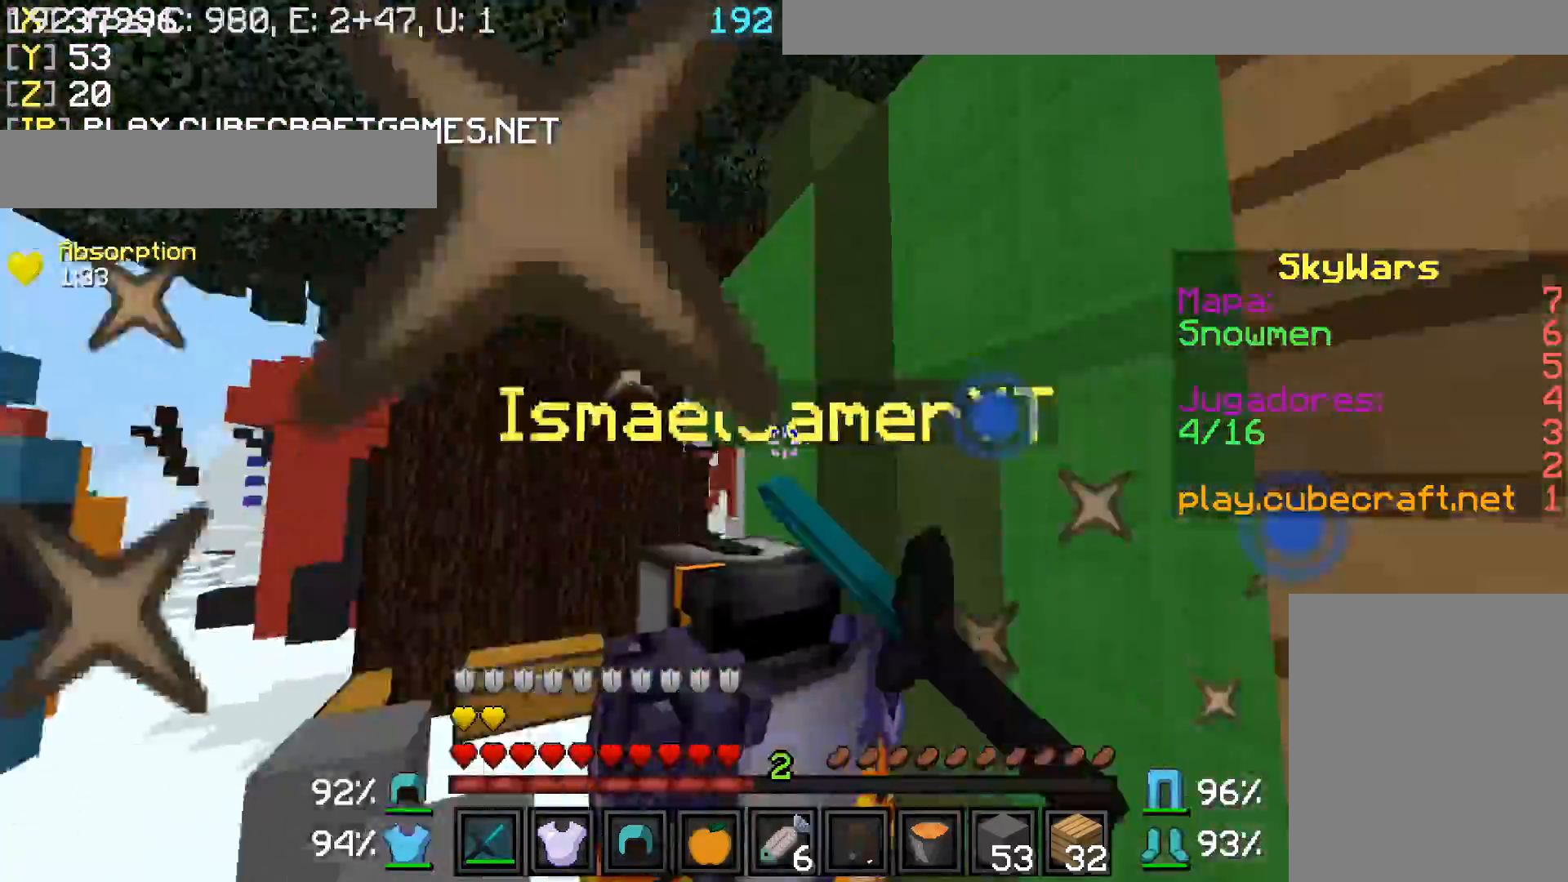
{"keys": ["a", "w"], "mouse": ["left"], "events": [[117, "mouse_left", "up"], [167, "mouse_left", "down"], [267, "mouse_left", "up"], [317, "mouse_left", "down"], [367, "mouse_left", "up"], [467, "mouse_left", "down"]]}
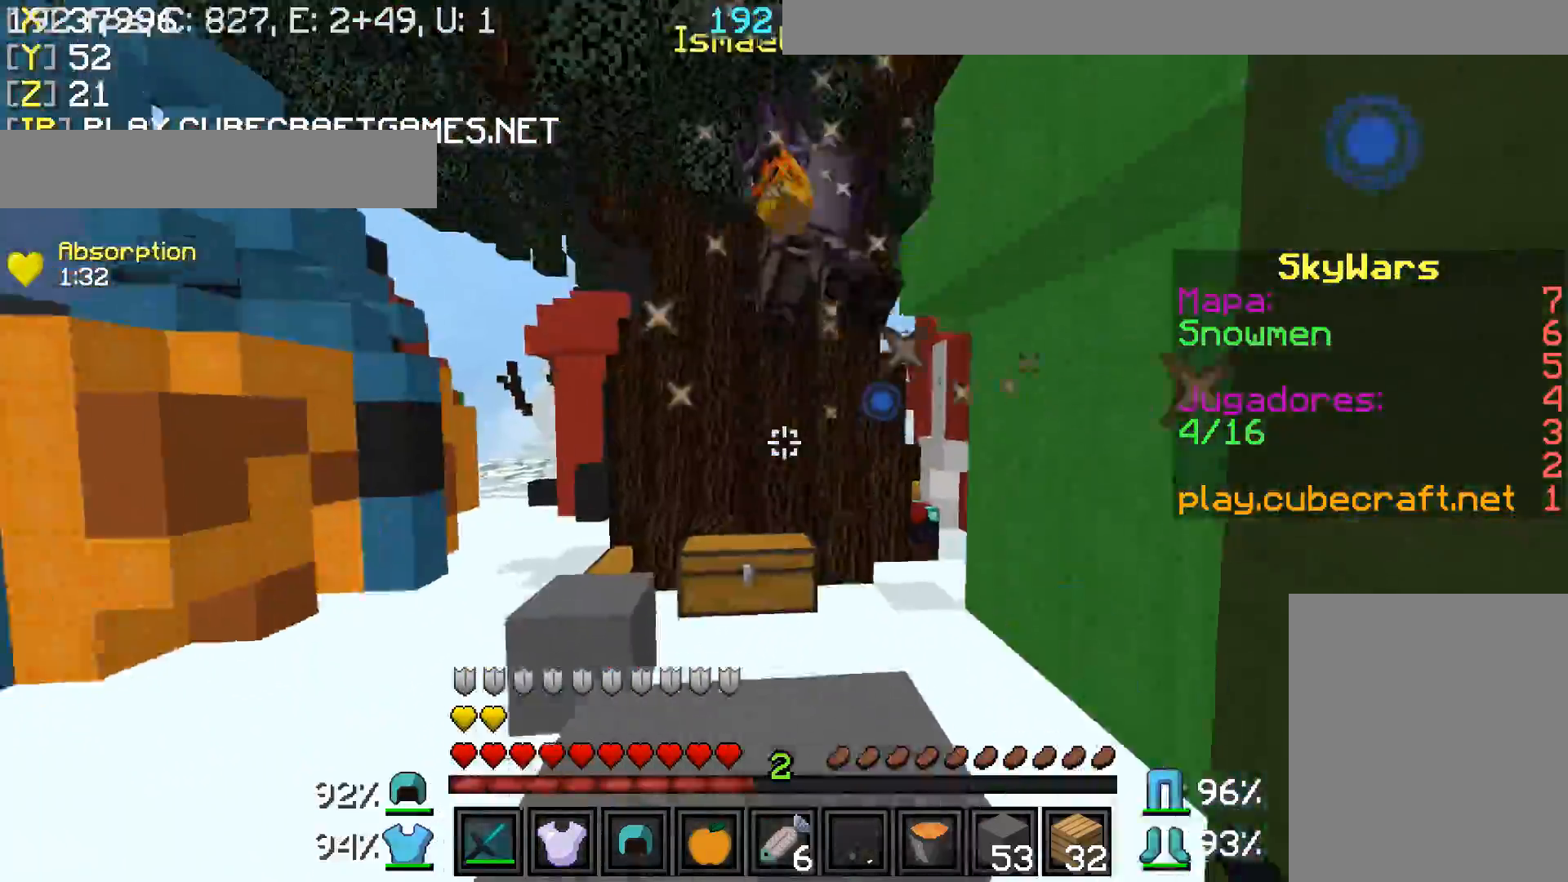
{"keys": ["a", "w"], "mouse": ["left"], "events": [[17, "a", "up"], [17, "mouse_left", "up"], [67, "mouse_left", "down"], [117, "mouse_left", "up"], [217, "mouse_left", "down"], [267, "mouse_left", "up"], [367, "a", "down"], [367, "mouse_left", "down"], [417, "mouse_left", "up"], [467, "mouse_left", "down"]]}
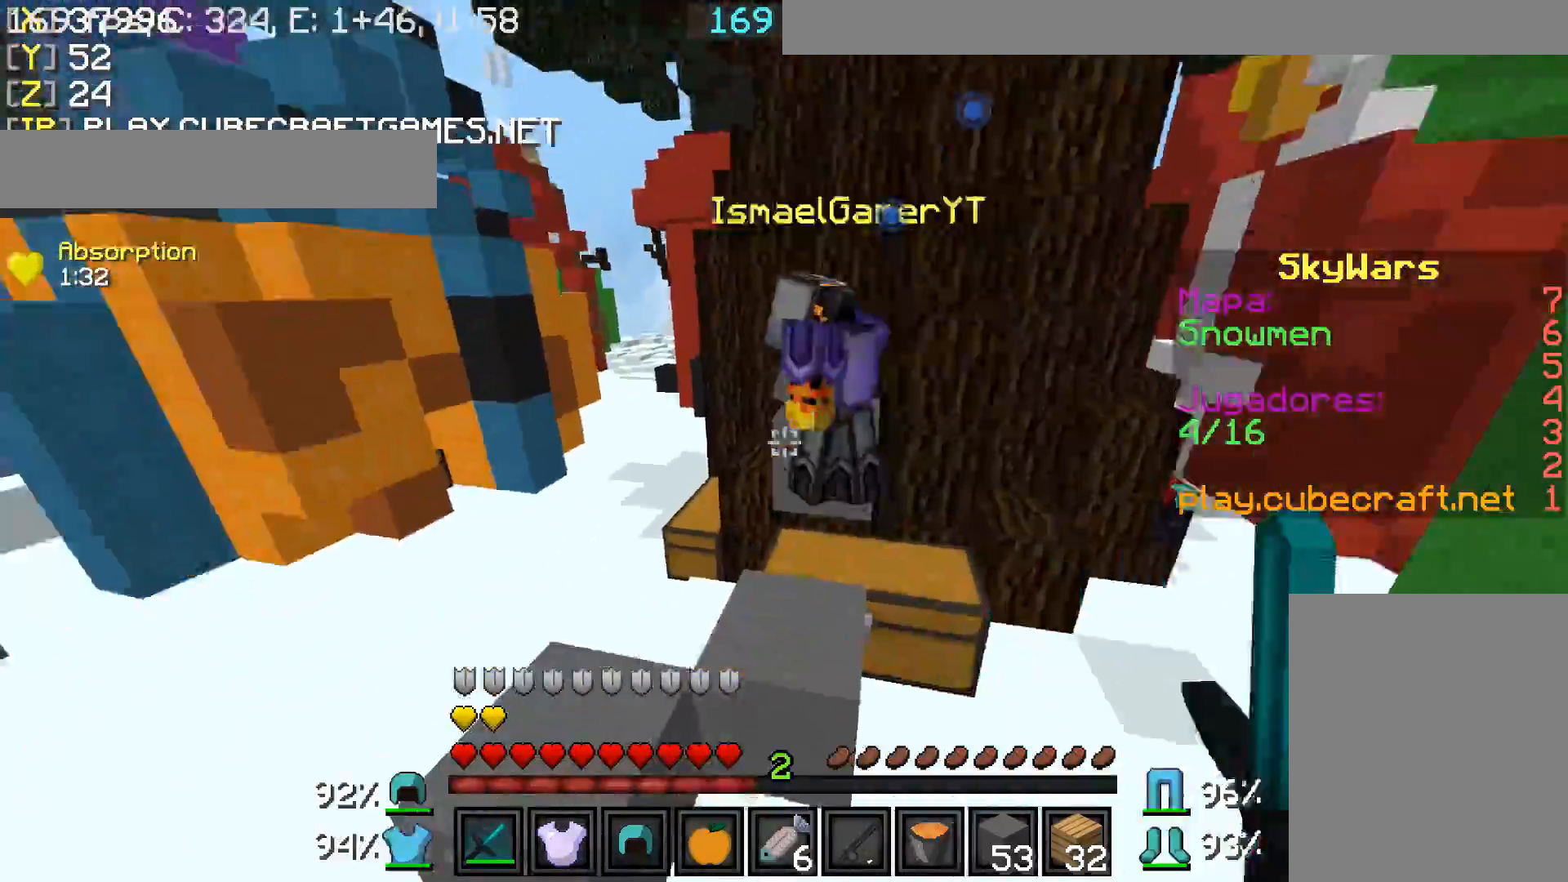
{"keys": ["a", "w"], "mouse": ["left"], "events": [[17, "mouse_left", "up"], [67, "mouse_left", "down"], [167, "mouse_left", "up"], [217, "mouse_left", "down"], [267, "mouse_left", "up"], [367, "mouse_left", "down"], [417, "mouse_left", "up"], [467, "mouse_left", "down"]]}
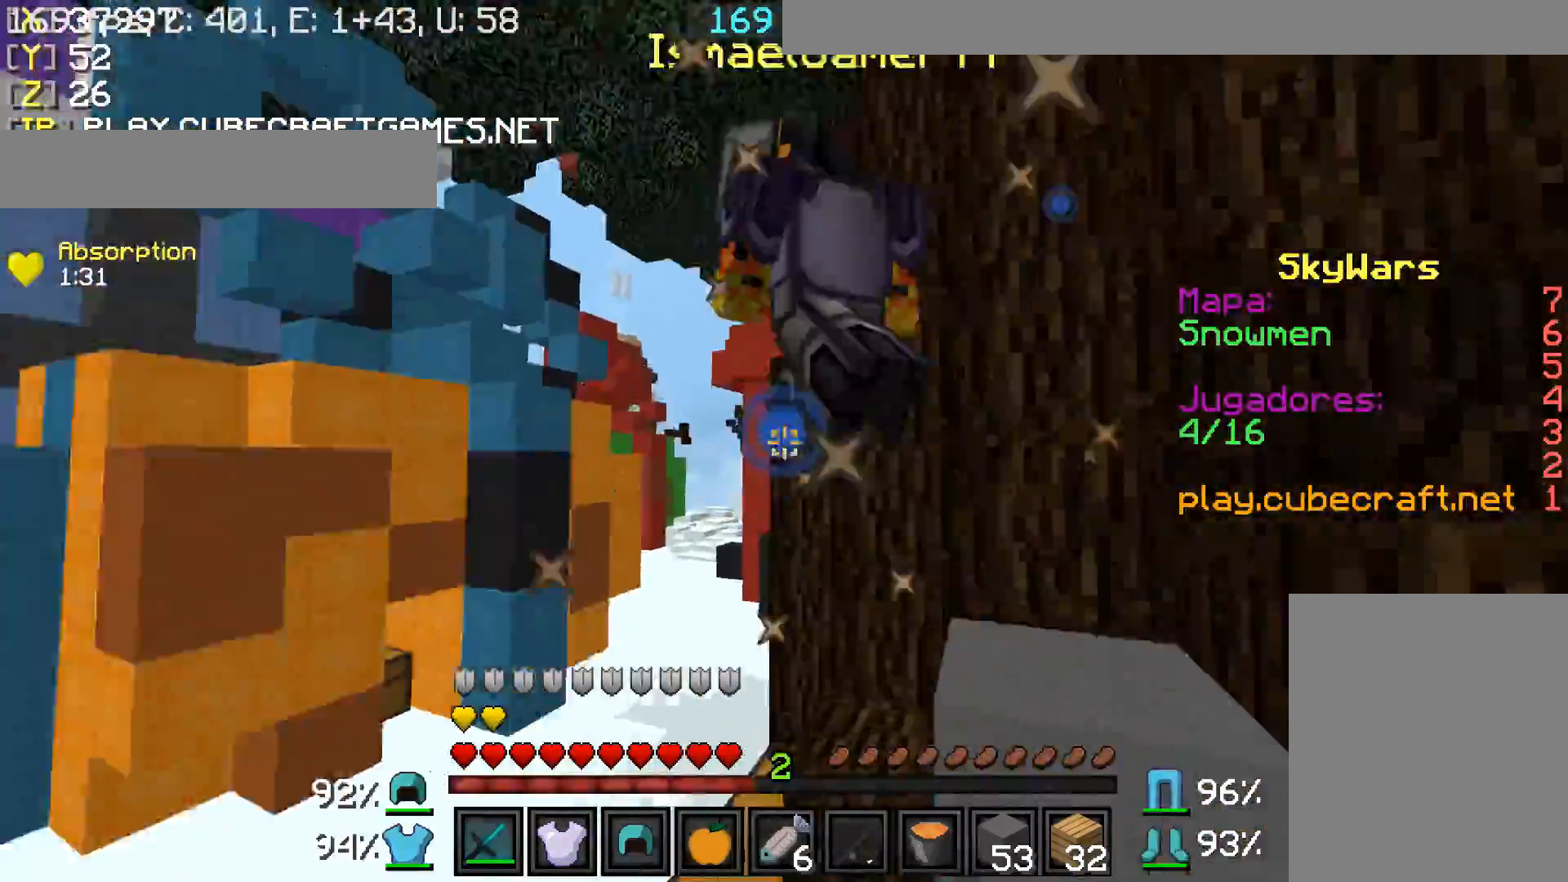
{"keys": ["a", "w"], "mouse": [], "events": [[67, "mouse_left", "up"], [117, "mouse_left", "down"], [167, "mouse_left", "up"], [217, "a", "up"], [217, "mouse_left", "down"], [267, "mouse_left", "up"], [317, "mouse_left", "down"], [367, "a", "down"], [417, "mouse_left", "up"]]}
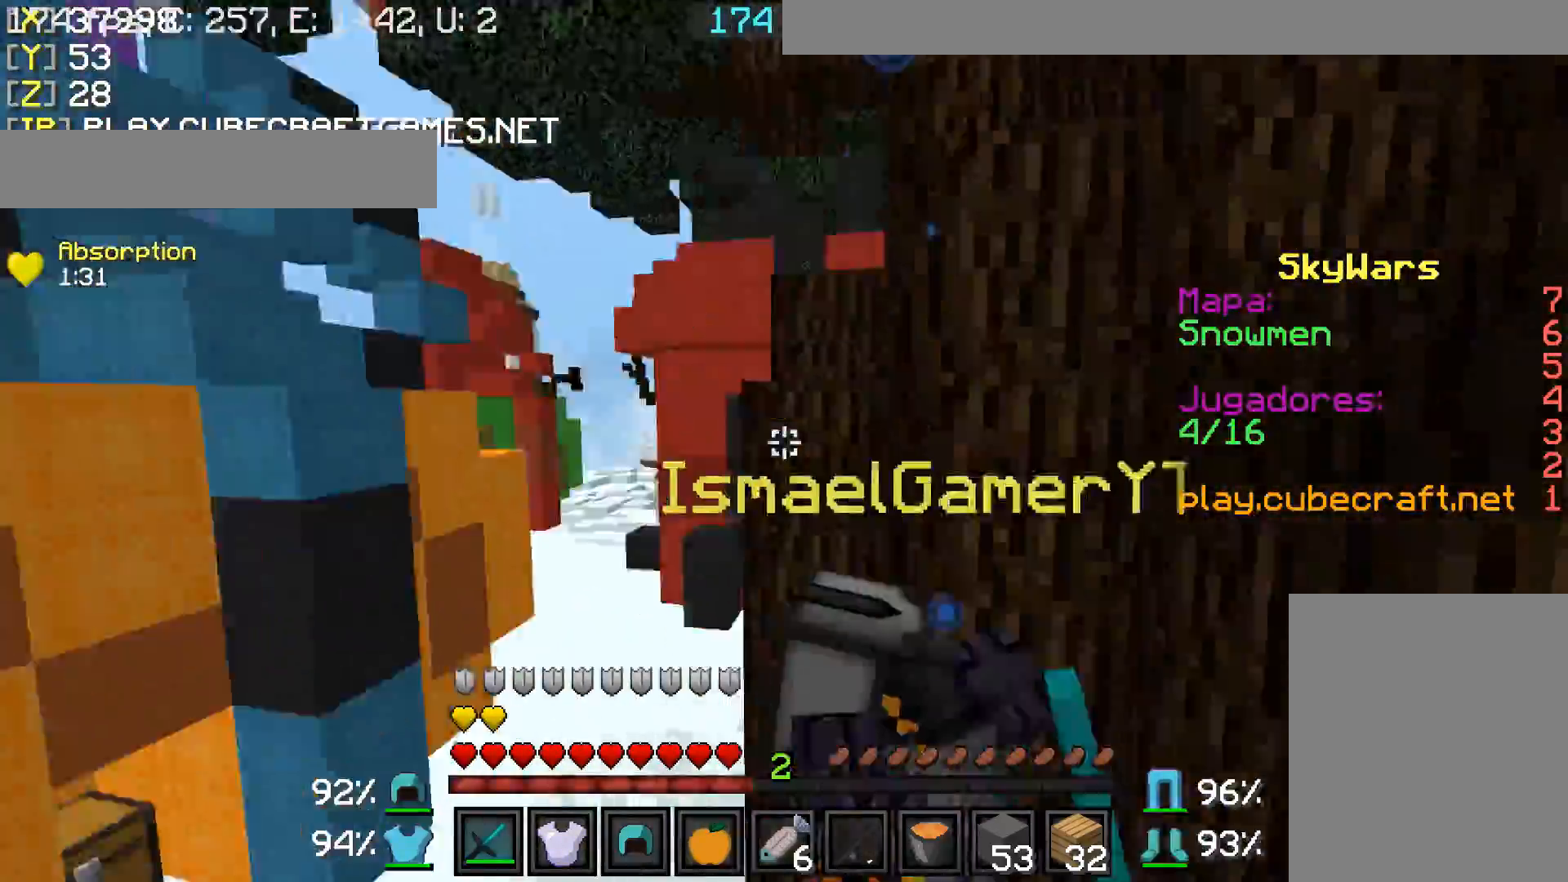
{"keys": ["a"], "mouse": ["left"], "events": [[17, "mouse_left", "down"], [67, "mouse_left", "up"], [117, "mouse_left", "down"], [217, "mouse_left", "up"], [317, "mouse_left", "down"], [367, "mouse_left", "up"], [417, "mouse_left", "down"], [467, "w", "up"]]}
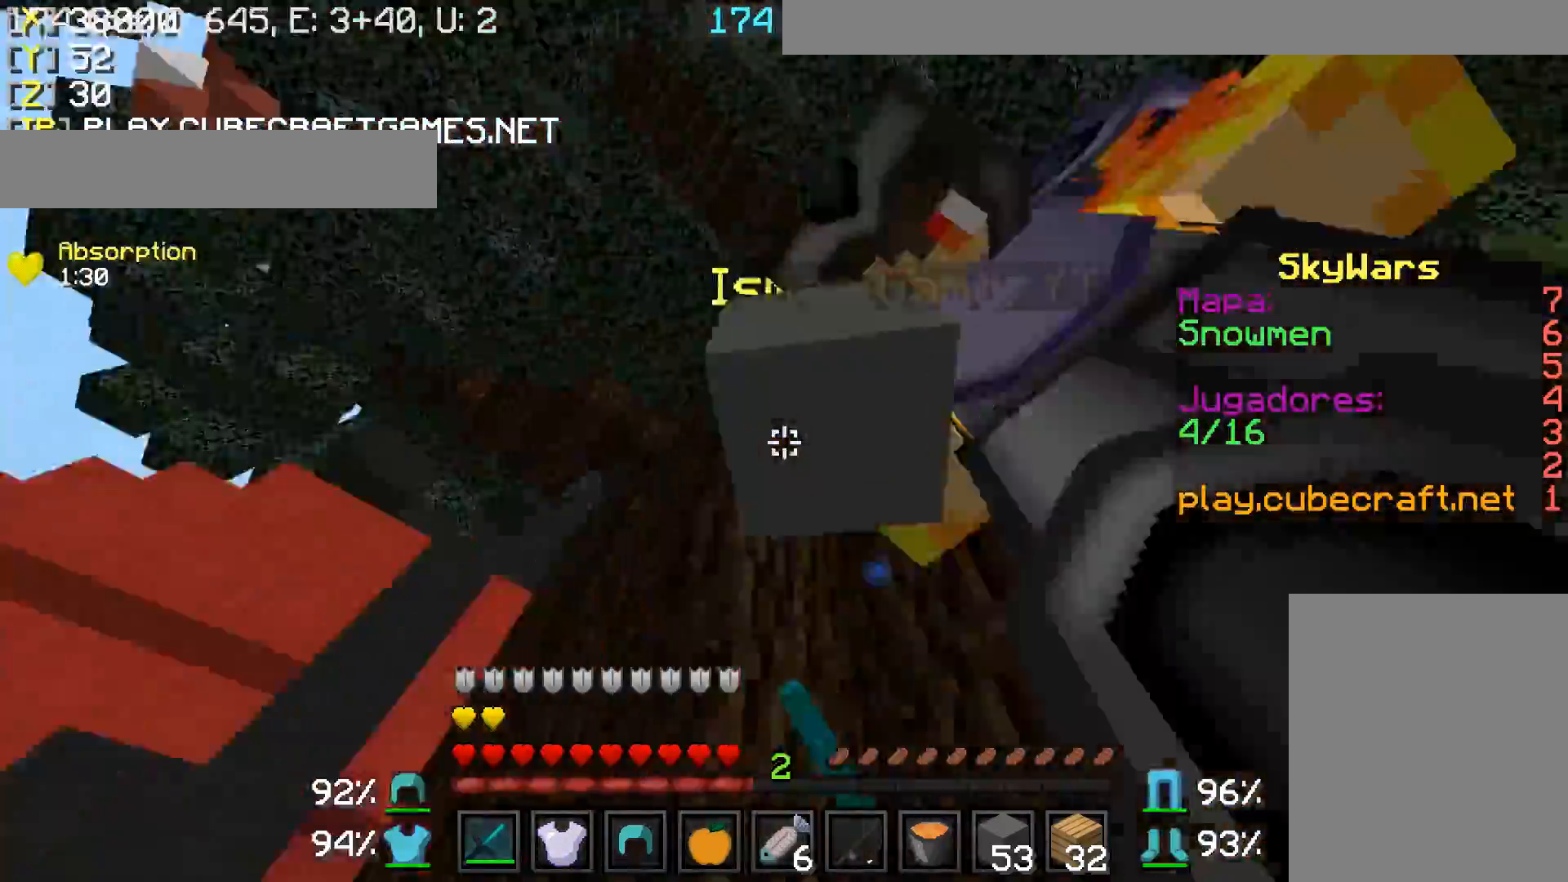
{"keys": ["a", "s"], "mouse": ["left"], "events": [[17, "mouse_left", "up"], [67, "mouse_left", "down"], [117, "a", "up"], [117, "mouse_left", "up"], [117, "s", "down"], [167, "d", "down"], [217, "mouse_left", "down"], [267, "a", "down"], [267, "d", "up"], [267, "mouse_left", "up"], [367, "mouse_left", "down"], [417, "mouse_left", "up"], [467, "mouse_left", "down"]]}
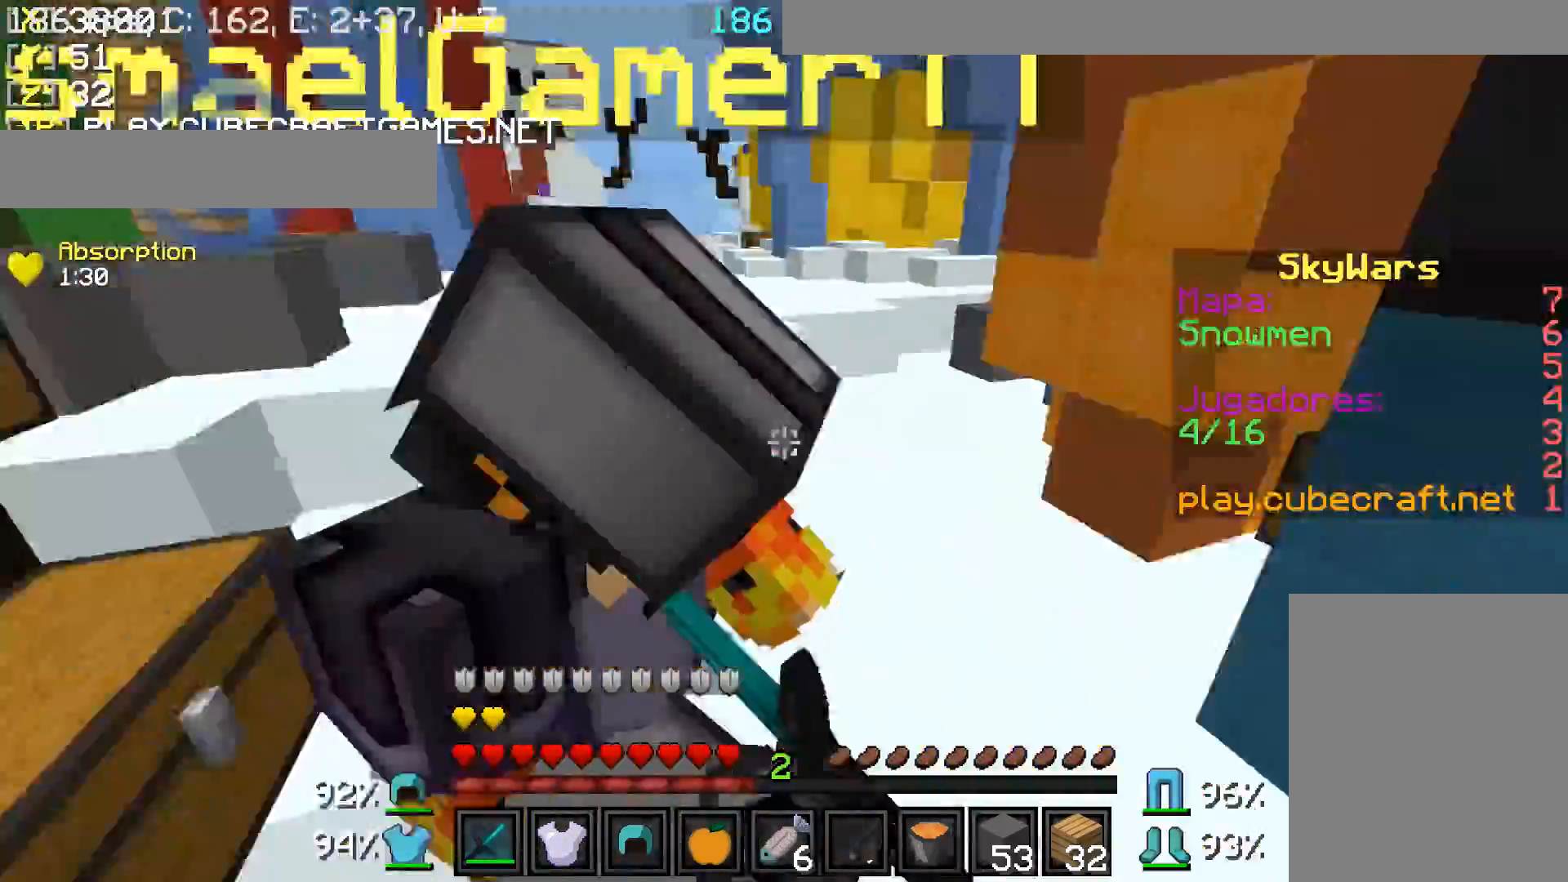
{"keys": ["d", "w"], "mouse": [], "events": [[67, "mouse_left", "up"], [117, "mouse_left", "down"], [167, "mouse_left", "up"], [167, "s", "up"], [250, "mouse_left", "down"], [317, "mouse_left", "up"], [317, "w", "down"], [367, "a", "up"], [367, "mouse_left", "down"], [417, "d", "down"], [467, "mouse_left", "up"]]}
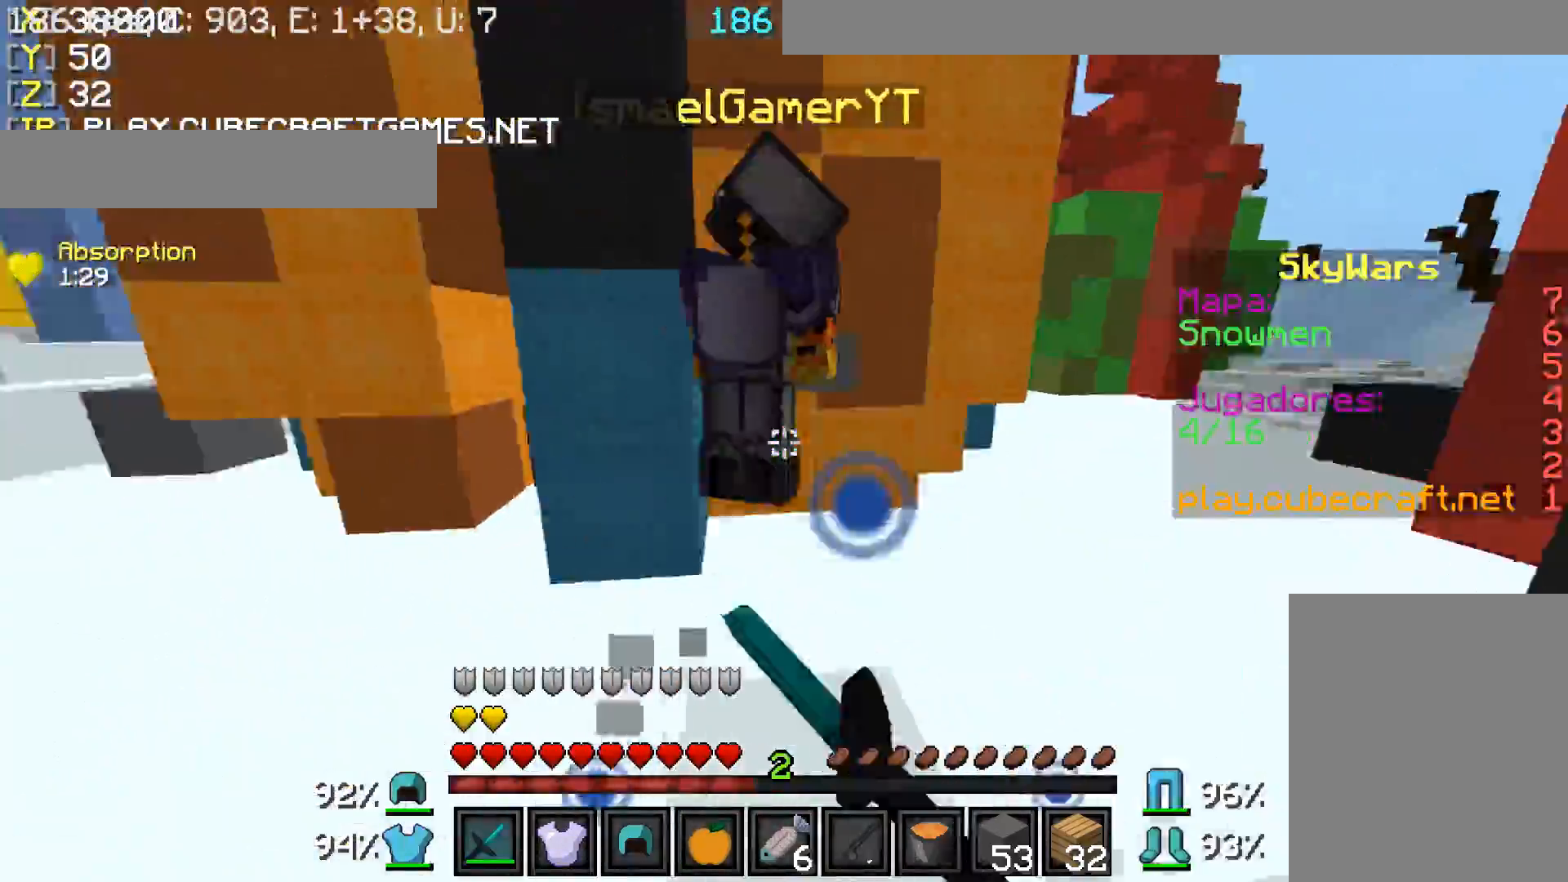
{"keys": ["d"], "mouse": ["left"], "events": [[17, "mouse_left", "down"], [117, "d", "up"], [117, "mouse_left", "up"], [167, "d", "down"], [167, "mouse_left", "down"], [217, "mouse_left", "up"], [317, "mouse_left", "down"], [367, "mouse_left", "up"], [367, "w", "up"], [417, "mouse_left", "down"]]}
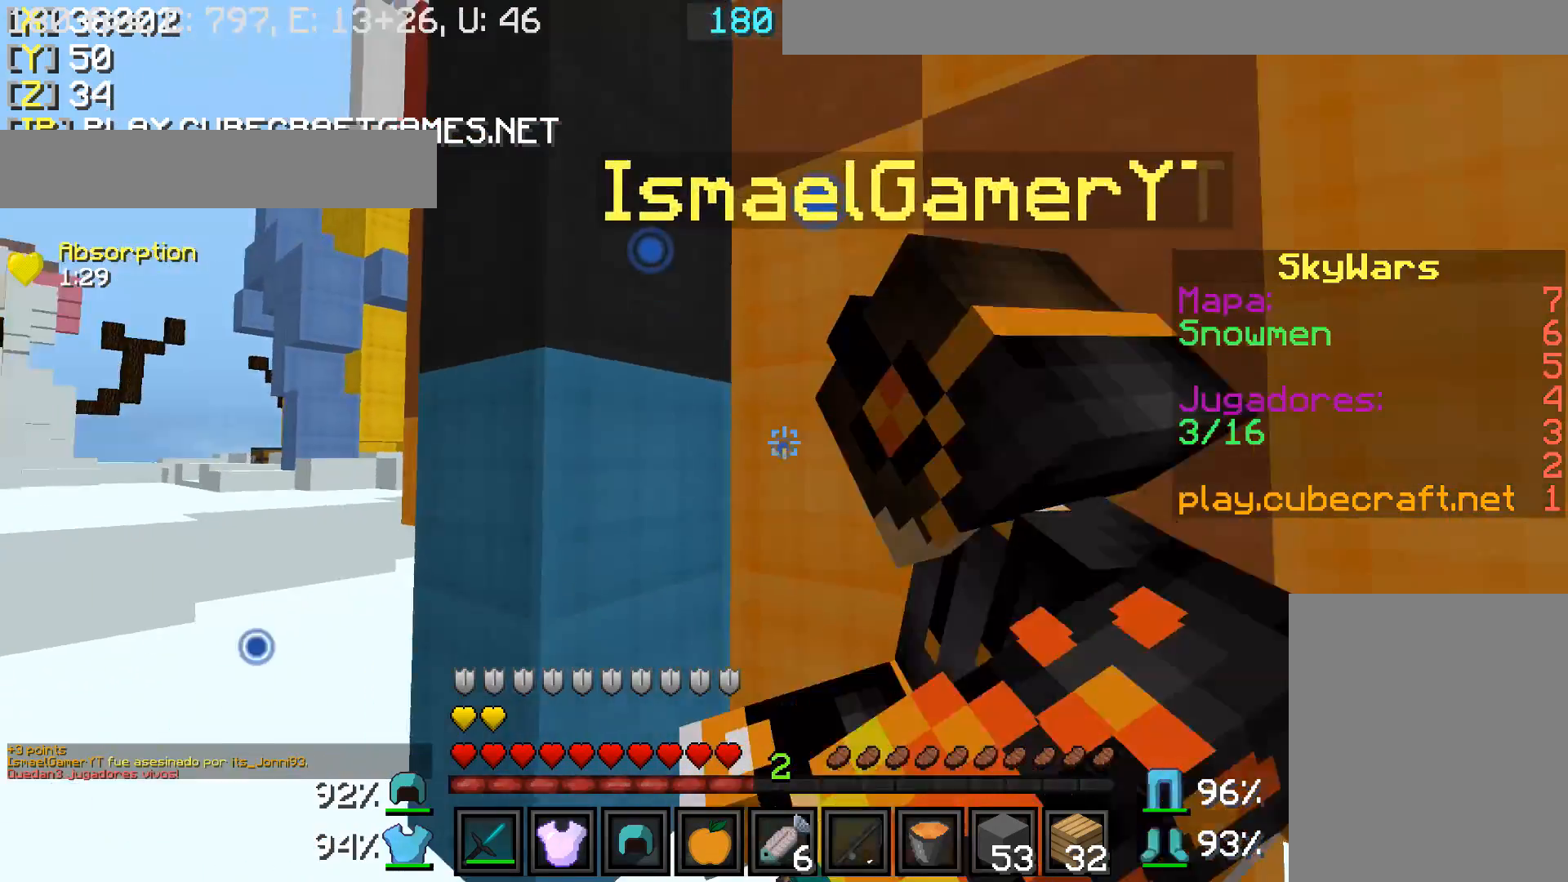
{"keys": ["w"], "mouse": [], "events": [[17, "mouse_left", "up"], [17, "s", "down"], [67, "mouse_left", "down"], [117, "mouse_left", "up"], [217, "mouse_left", "down"], [267, "mouse_left", "up"], [267, "s", "up"], [367, "mouse_left", "down"], [417, "mouse_left", "up"], [467, "d", "up"], [467, "w", "down"]]}
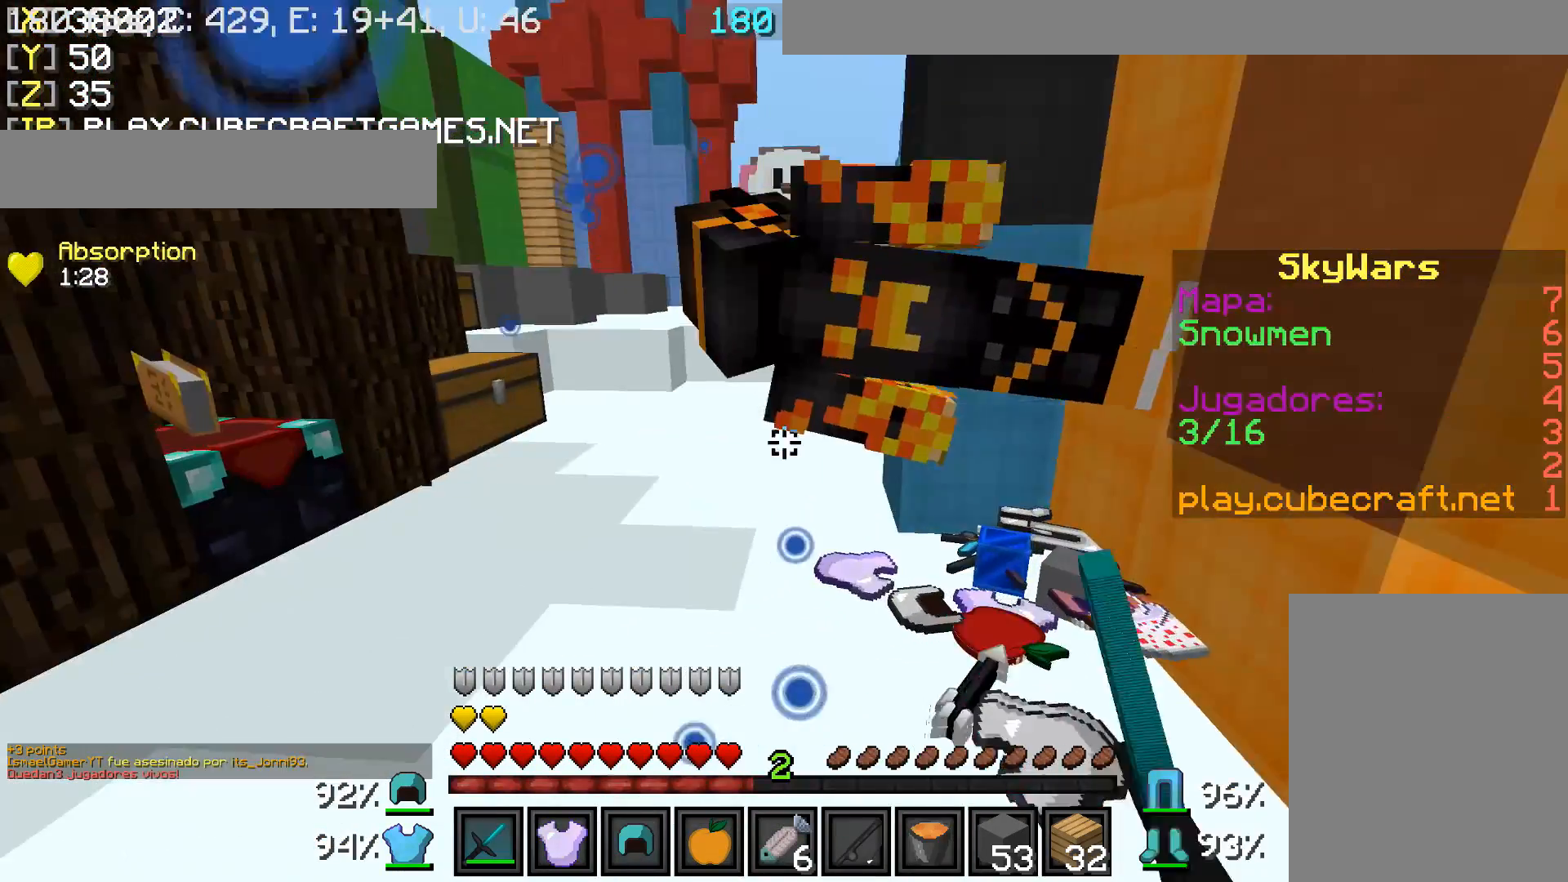
{"keys": [], "mouse": [], "events": [[217, "d", "down"], [417, "d", "up"], [467, "w", "up"]]}